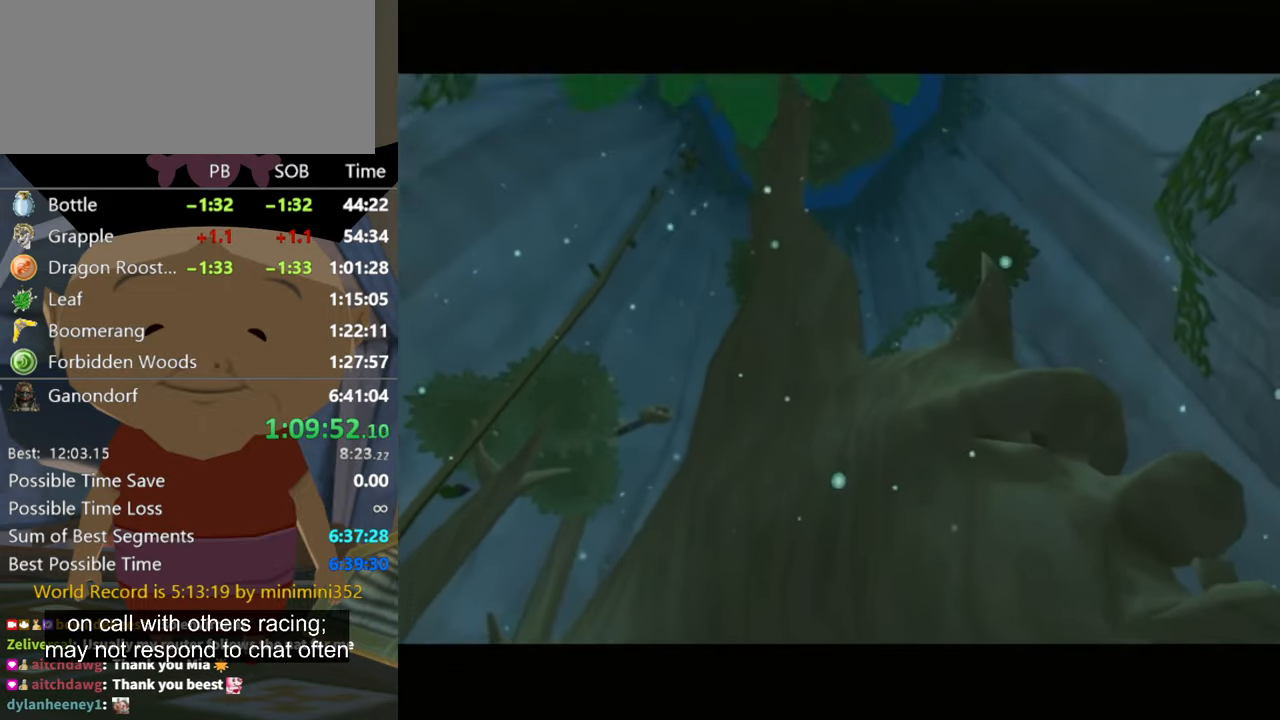
Gameplay with a controller (Nintendo layout); each line is a JSON object with the inputs held at the frame after it. "events" lists button and stick changes between this image and that frame as [ms after this image, input, new state], when the widget could be followed in between. Not read: L3 R3.
{"buttons": [], "left_stick": "center", "right_stick": "center", "events": []}
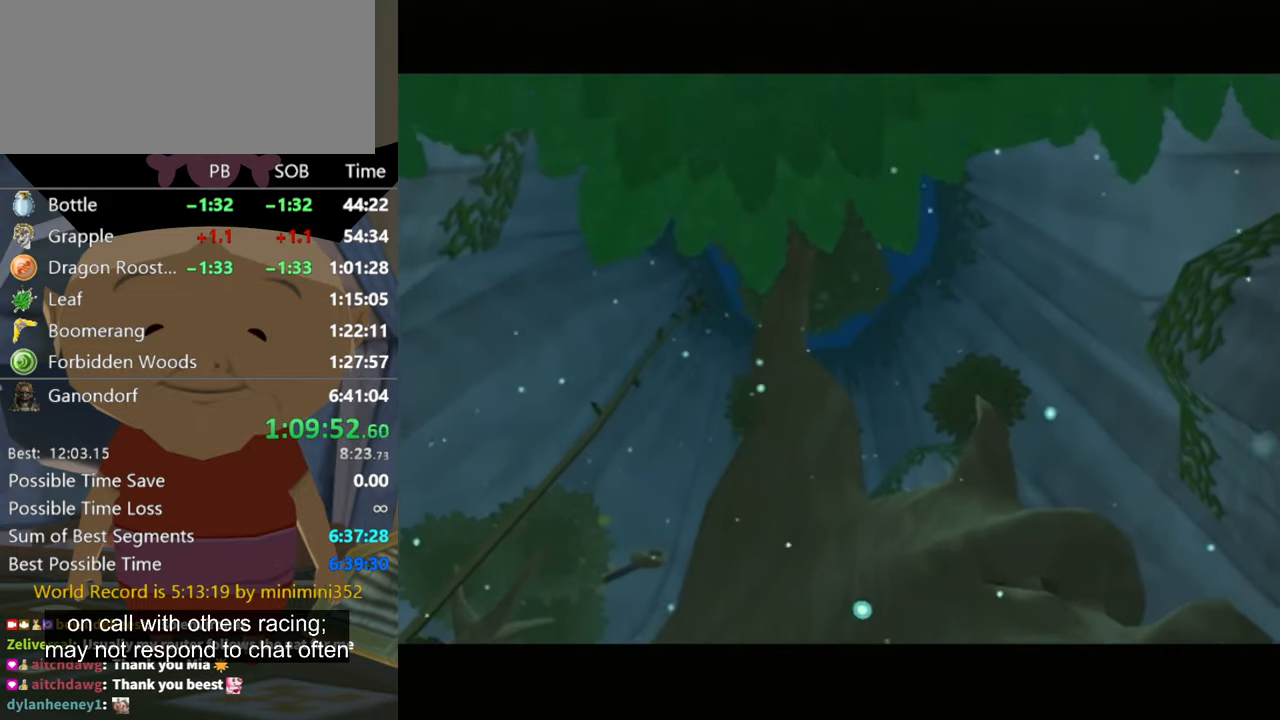
{"buttons": [], "left_stick": "center", "right_stick": "center", "events": []}
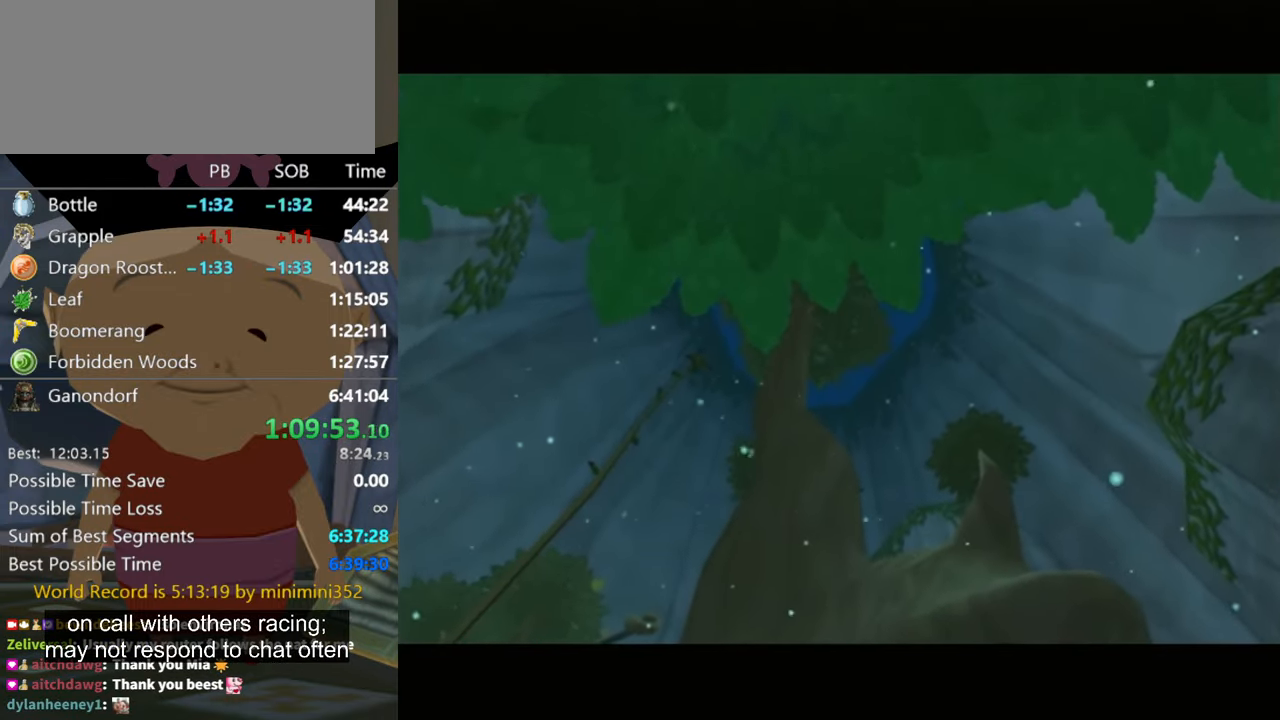
{"buttons": [], "left_stick": "center", "right_stick": "center", "events": []}
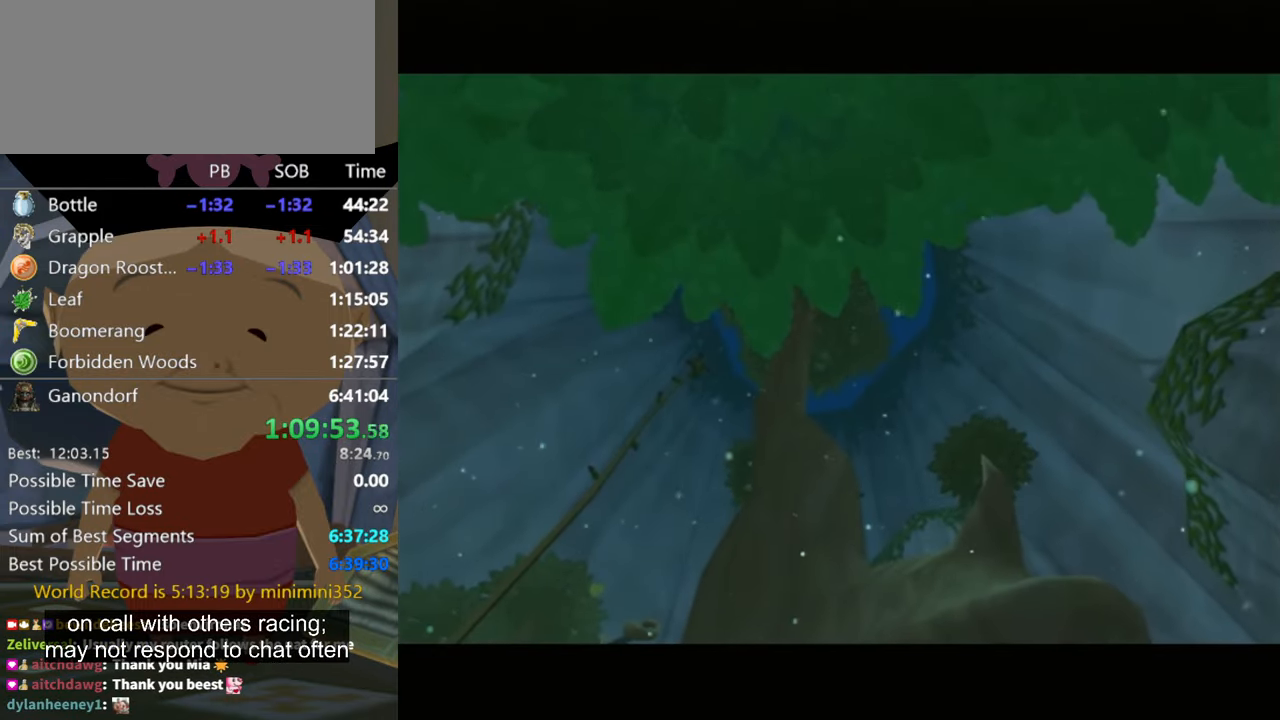
{"buttons": [], "left_stick": "center", "right_stick": "center", "events": []}
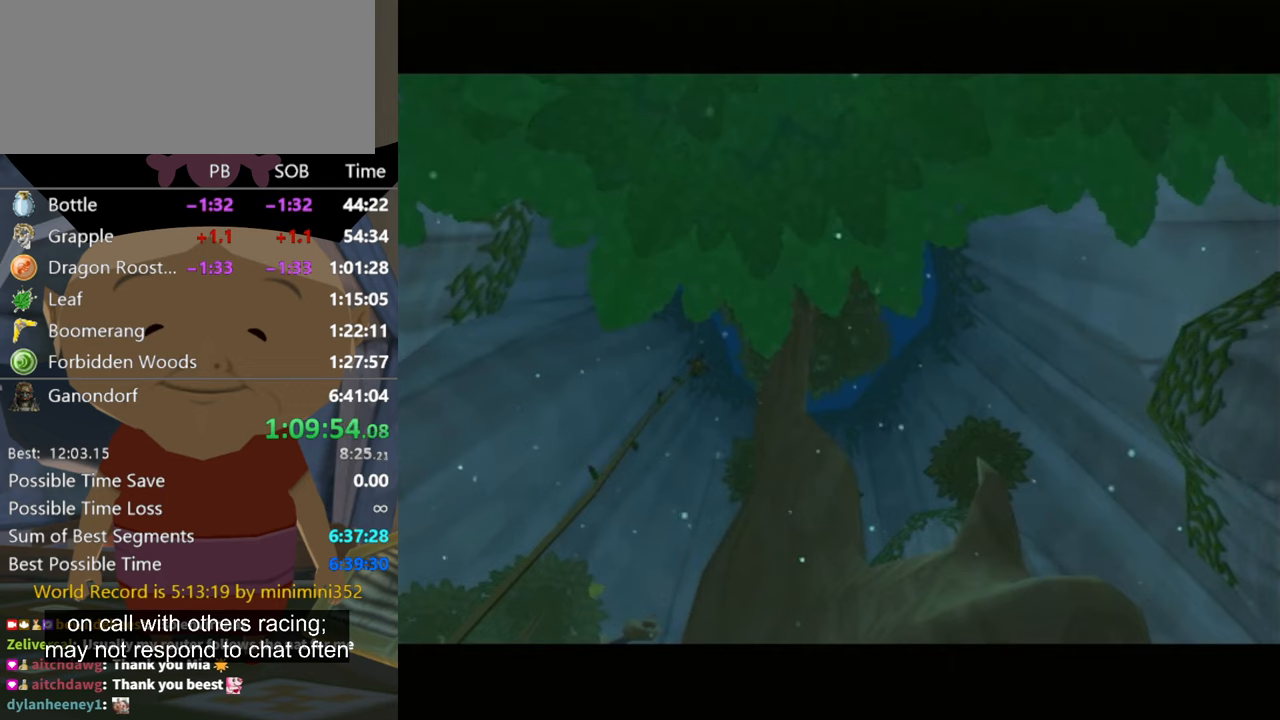
{"buttons": [], "left_stick": "center", "right_stick": "center", "events": []}
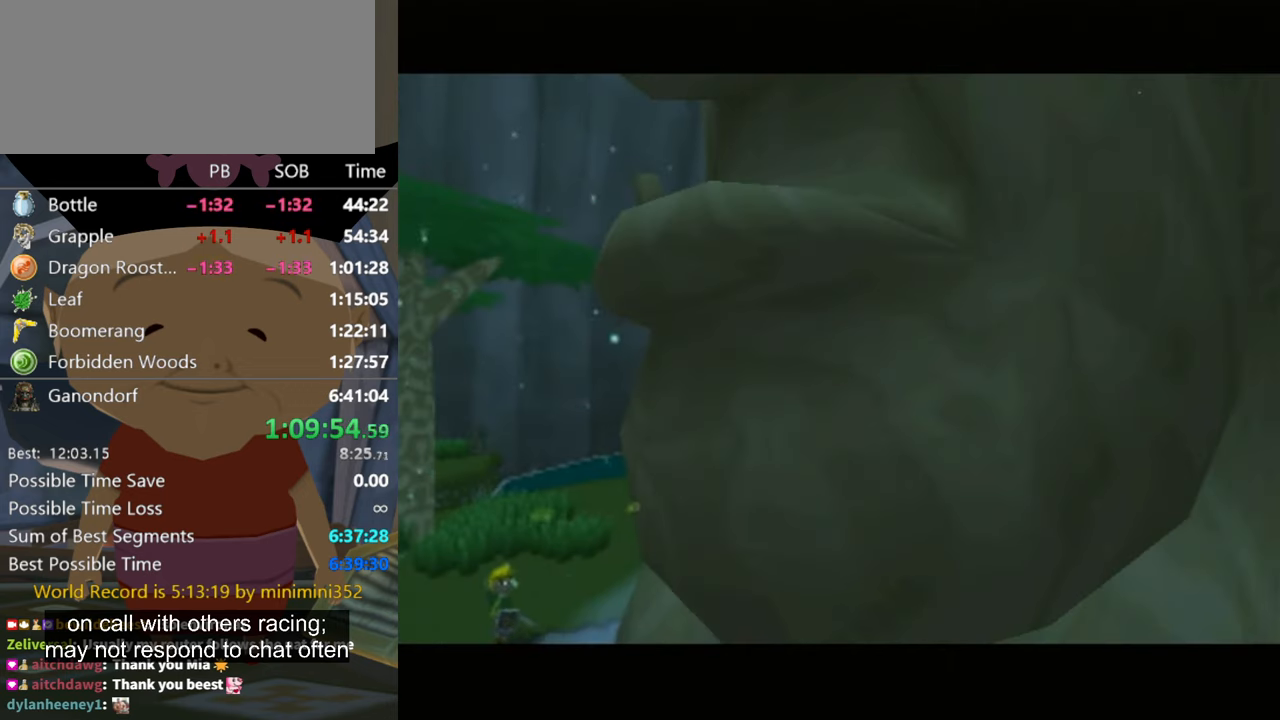
{"buttons": [], "left_stick": "center", "right_stick": "center", "events": [[433, "A", "down"], [500, "A", "up"]]}
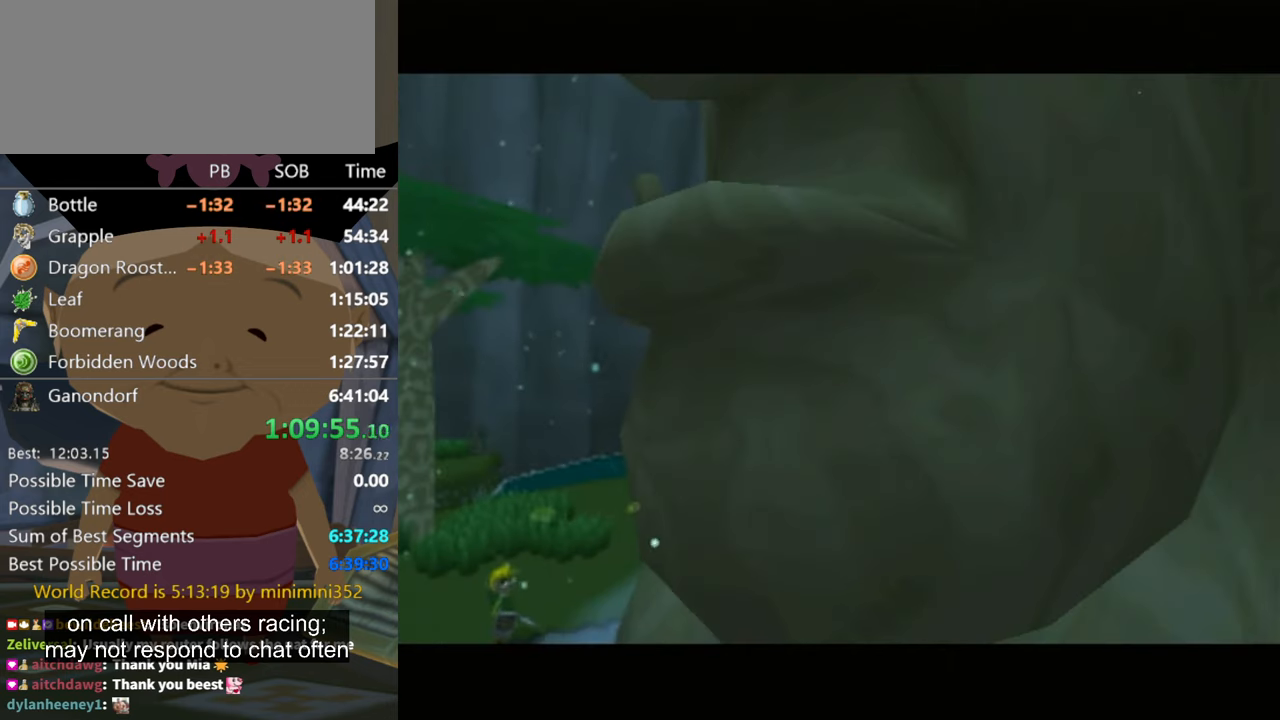
{"buttons": [], "left_stick": "center", "right_stick": "center", "events": [[133, "A", "down"], [166, "A", "up"], [300, "A", "down"], [366, "A", "up"]]}
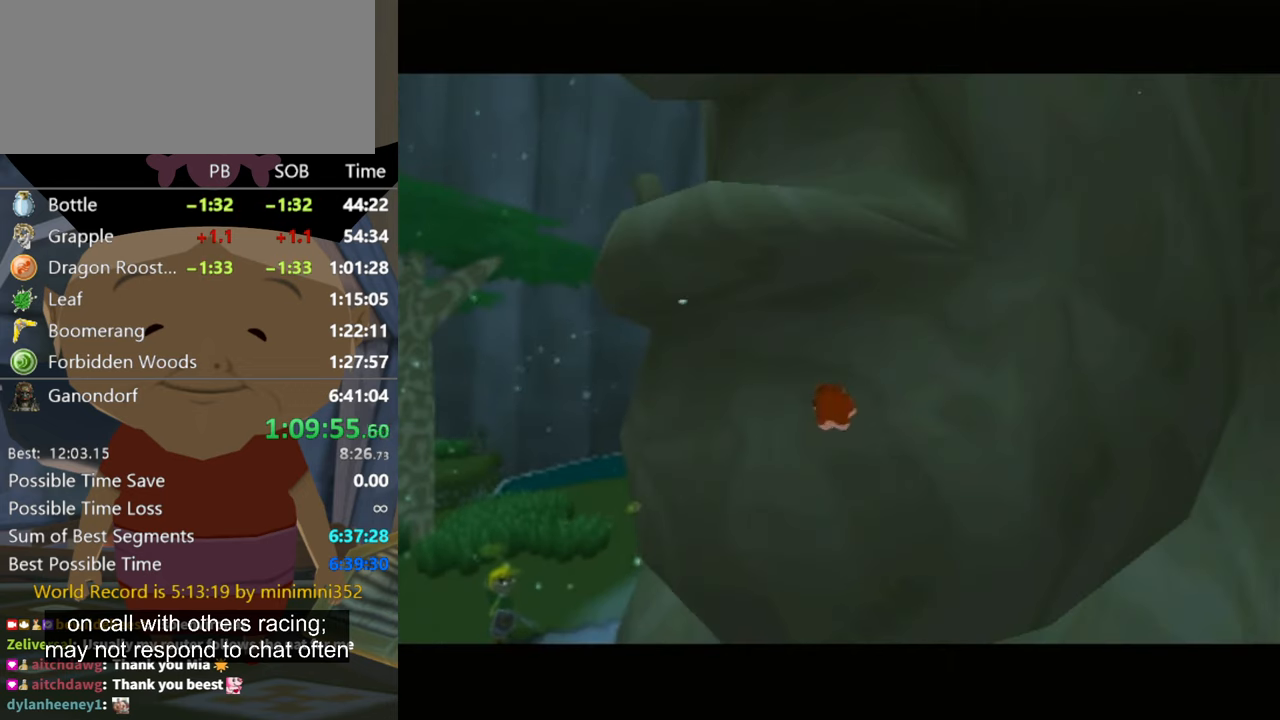
{"buttons": [], "left_stick": "center", "right_stick": "center", "events": []}
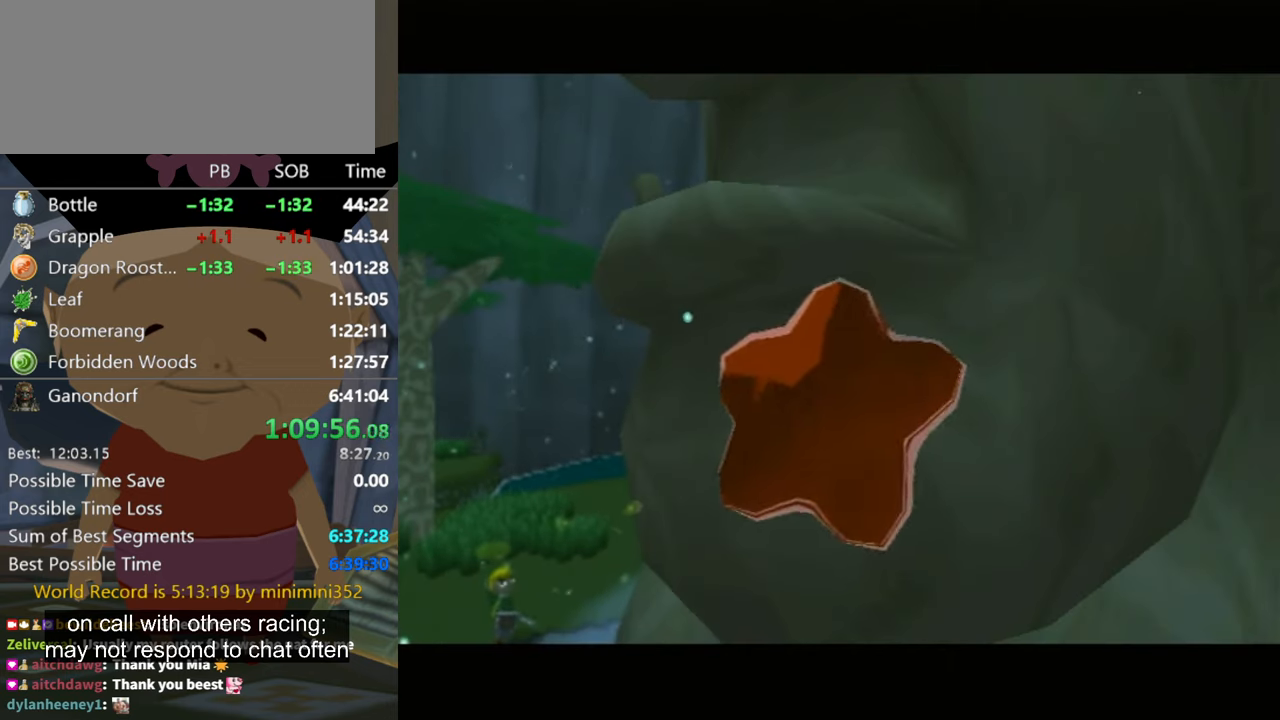
{"buttons": [], "left_stick": "center", "right_stick": "center", "events": []}
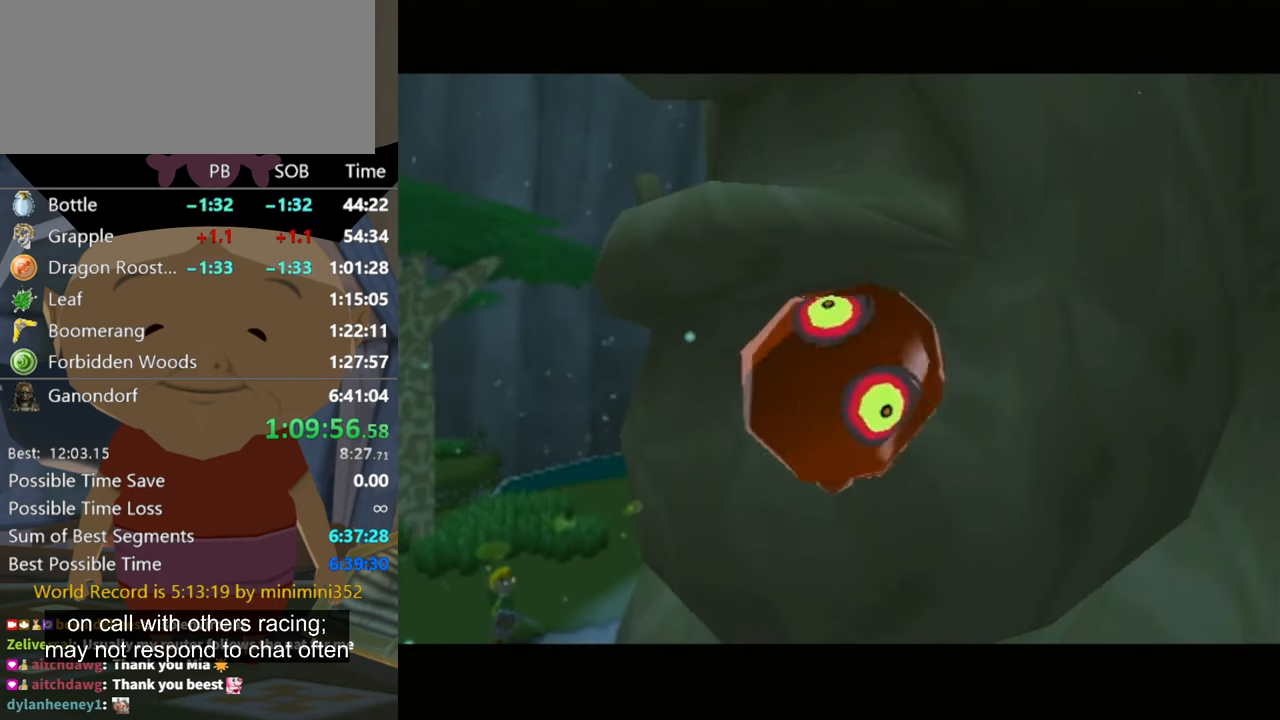
{"buttons": [], "left_stick": "center", "right_stick": "center", "events": [[66, "A", "down"], [433, "A", "up"]]}
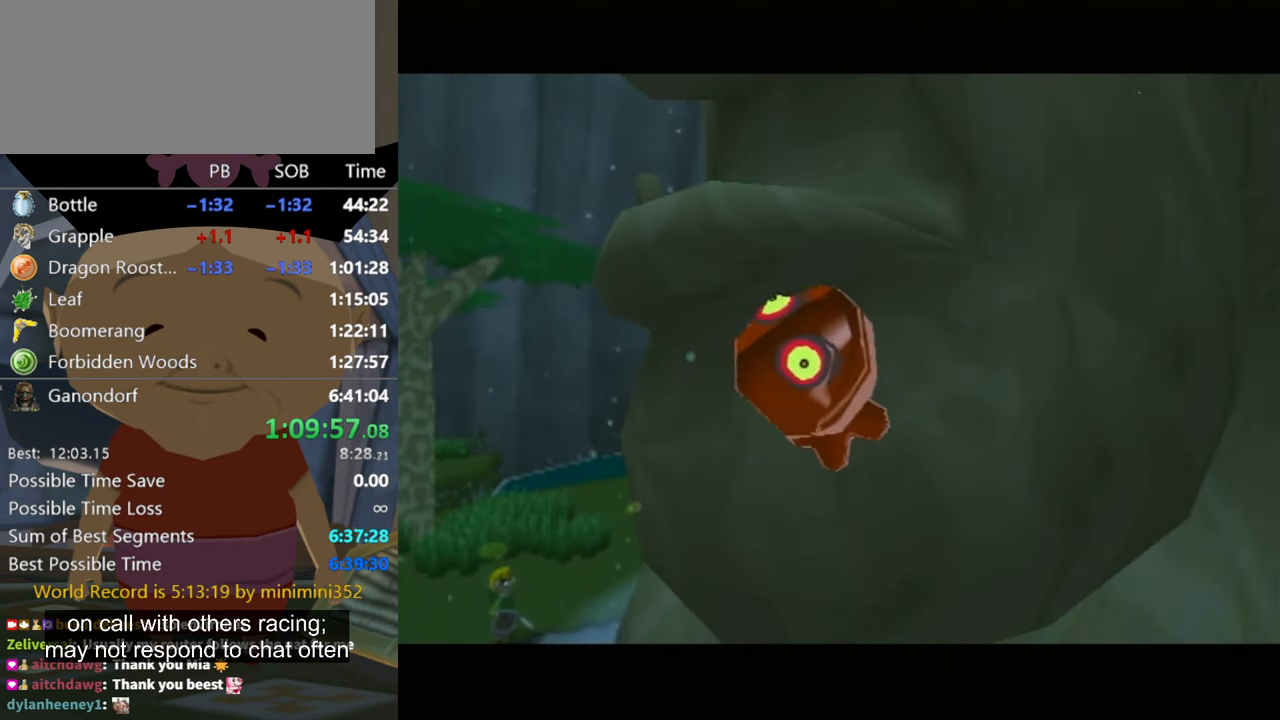
{"buttons": [], "left_stick": "center", "right_stick": "center", "events": [[100, "A", "down"], [433, "A", "up"]]}
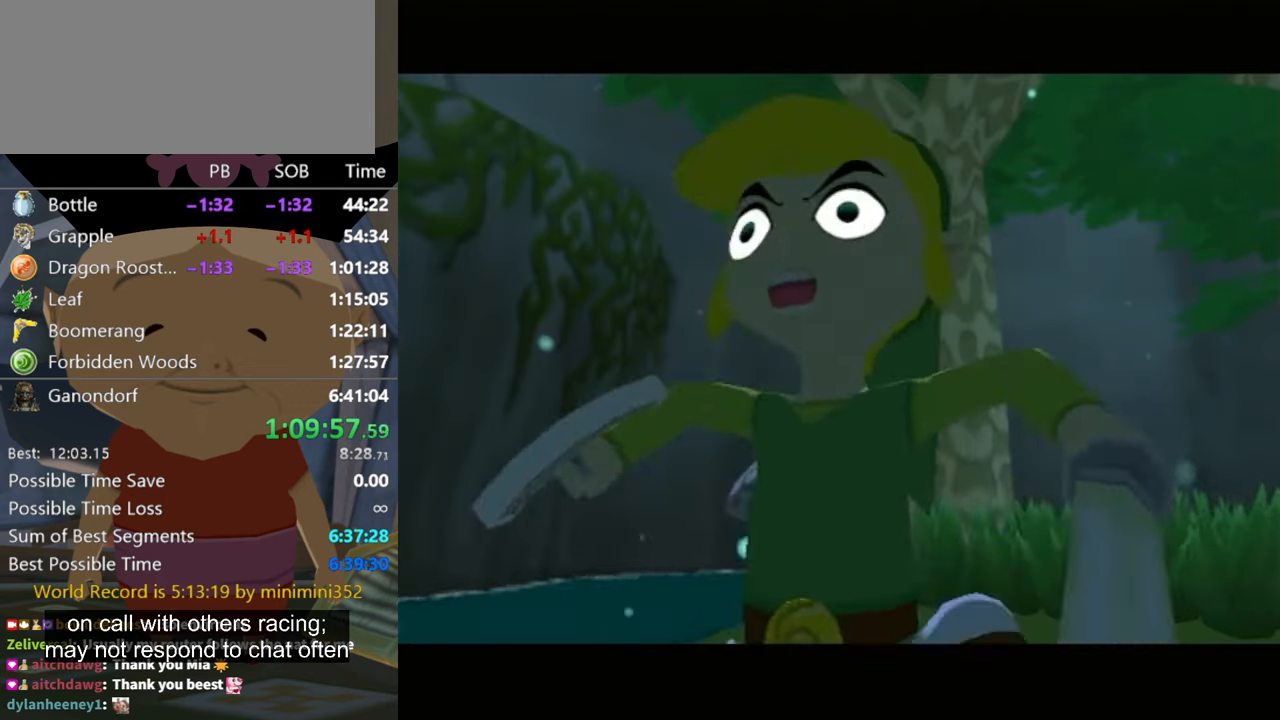
{"buttons": [], "left_stick": "center", "right_stick": "center", "events": [[100, "A", "down"], [166, "A", "up"], [266, "A", "down"], [333, "A", "up"], [433, "A", "down"], [500, "A", "up"]]}
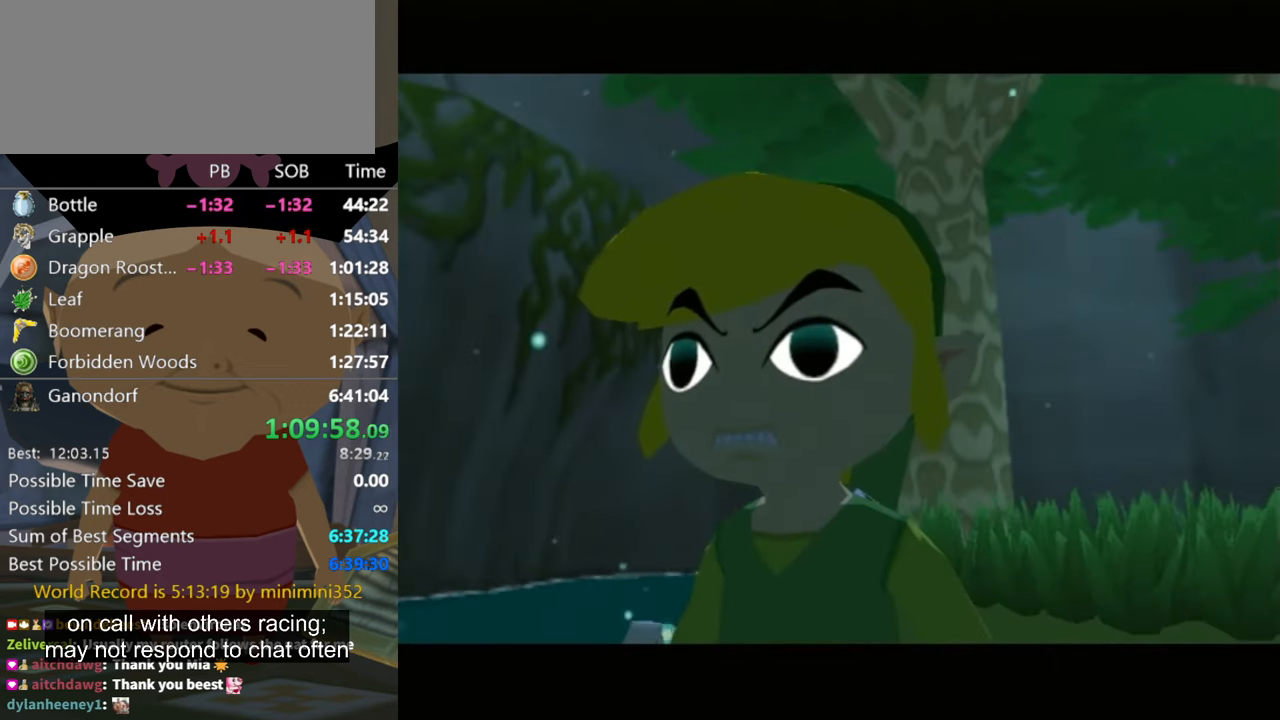
{"buttons": [], "left_stick": "center", "right_stick": "center", "events": []}
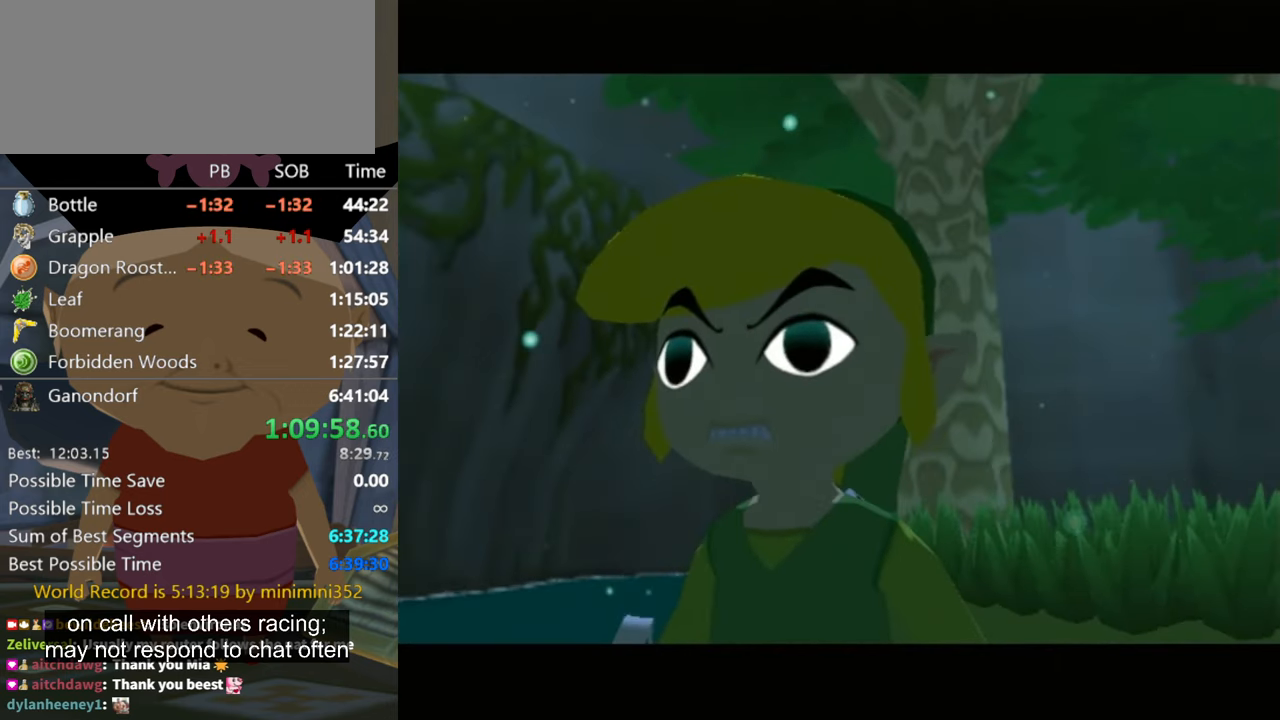
{"buttons": ["B"], "left_stick": "center", "right_stick": "center", "events": [[266, "B", "down"], [300, "A", "down"], [333, "A", "up"], [366, "B", "up"], [400, "A", "down"], [466, "A", "up"], [500, "B", "down"]]}
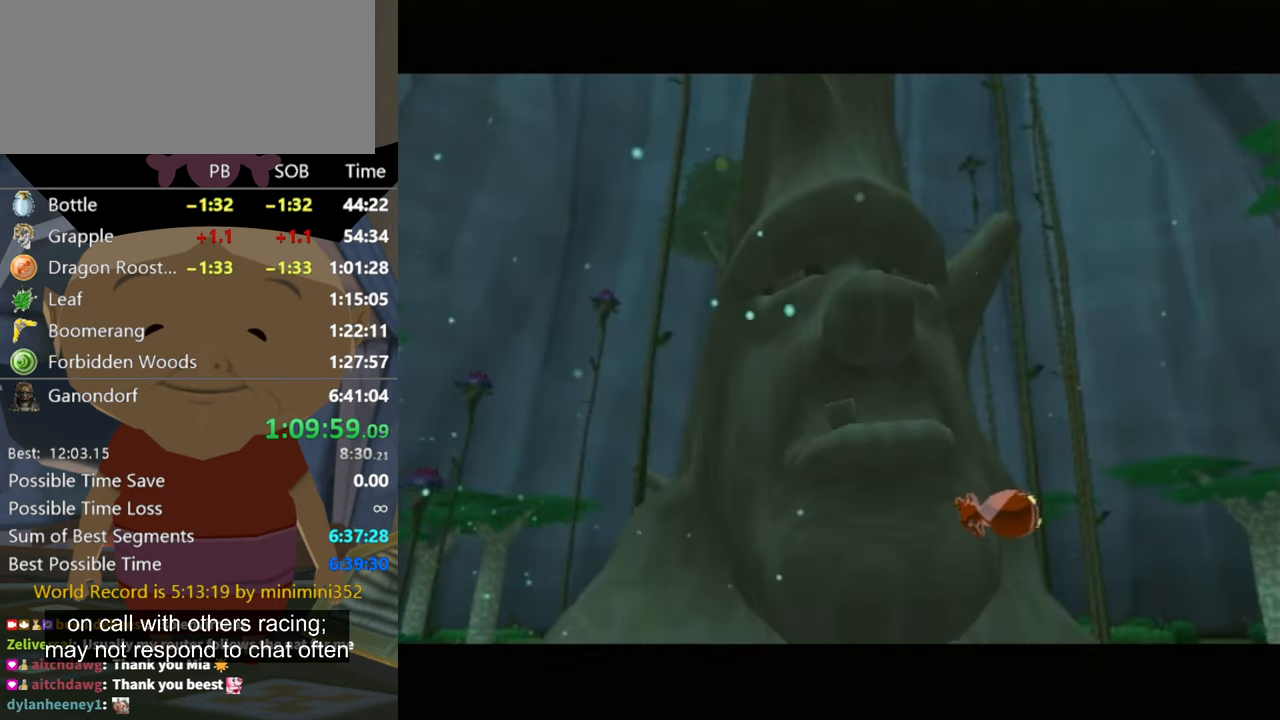
{"buttons": [], "left_stick": "center", "right_stick": "center", "events": [[66, "B", "up"]]}
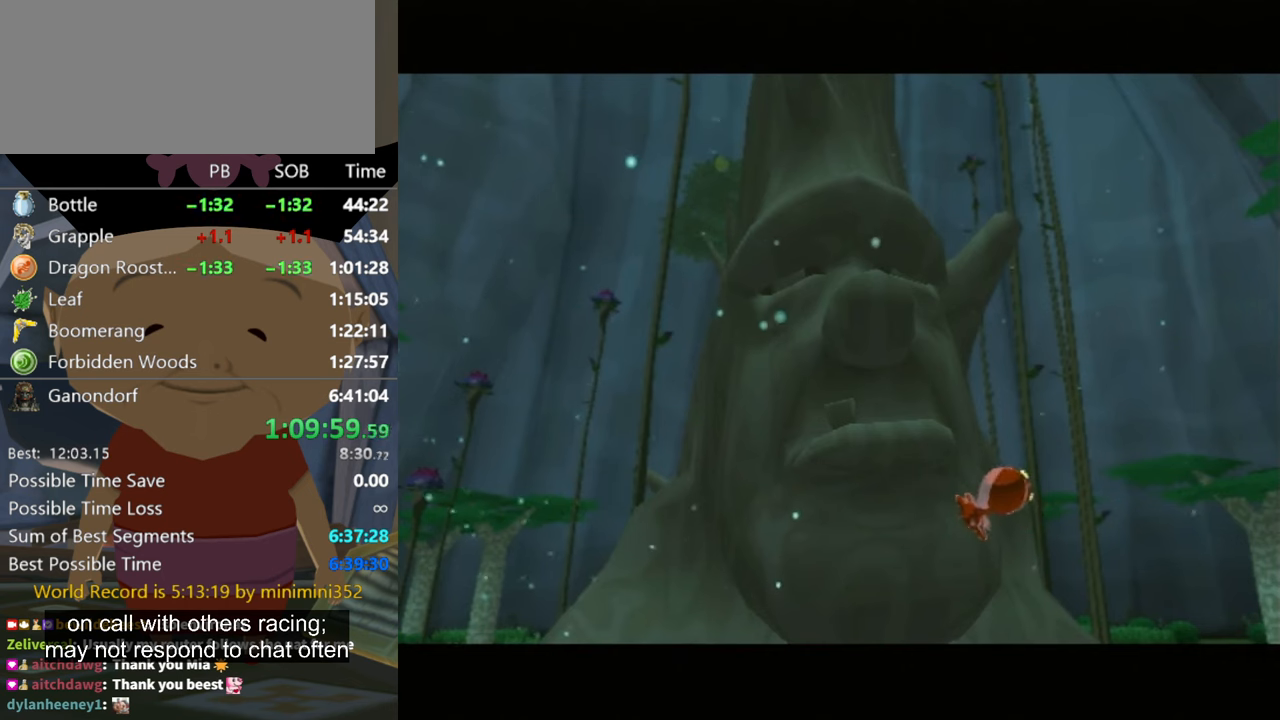
{"buttons": [], "left_stick": "down-right", "right_stick": "center", "events": [[400, "left_stick", "down-right"]]}
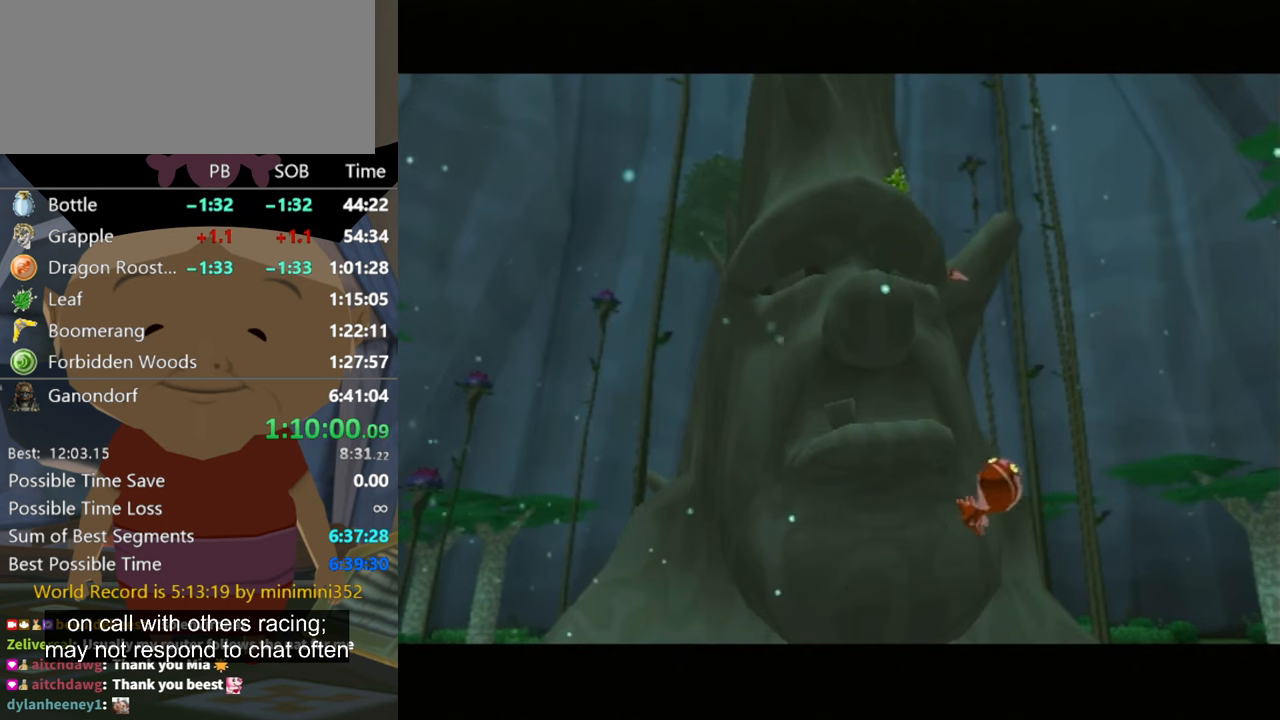
{"buttons": [], "left_stick": "down-right", "right_stick": "down-right", "events": [[267, "right_stick", "down-right"]]}
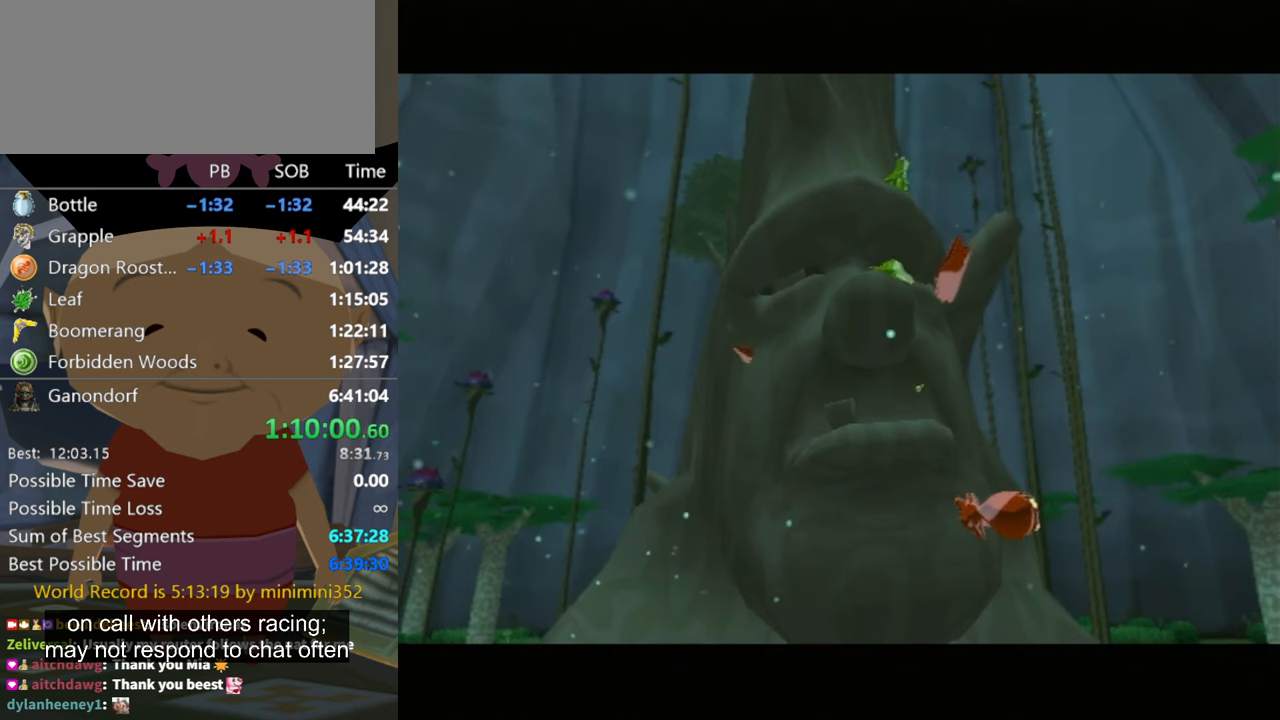
{"buttons": [], "left_stick": "down-right", "right_stick": "down", "events": [[434, "right_stick", "down"]]}
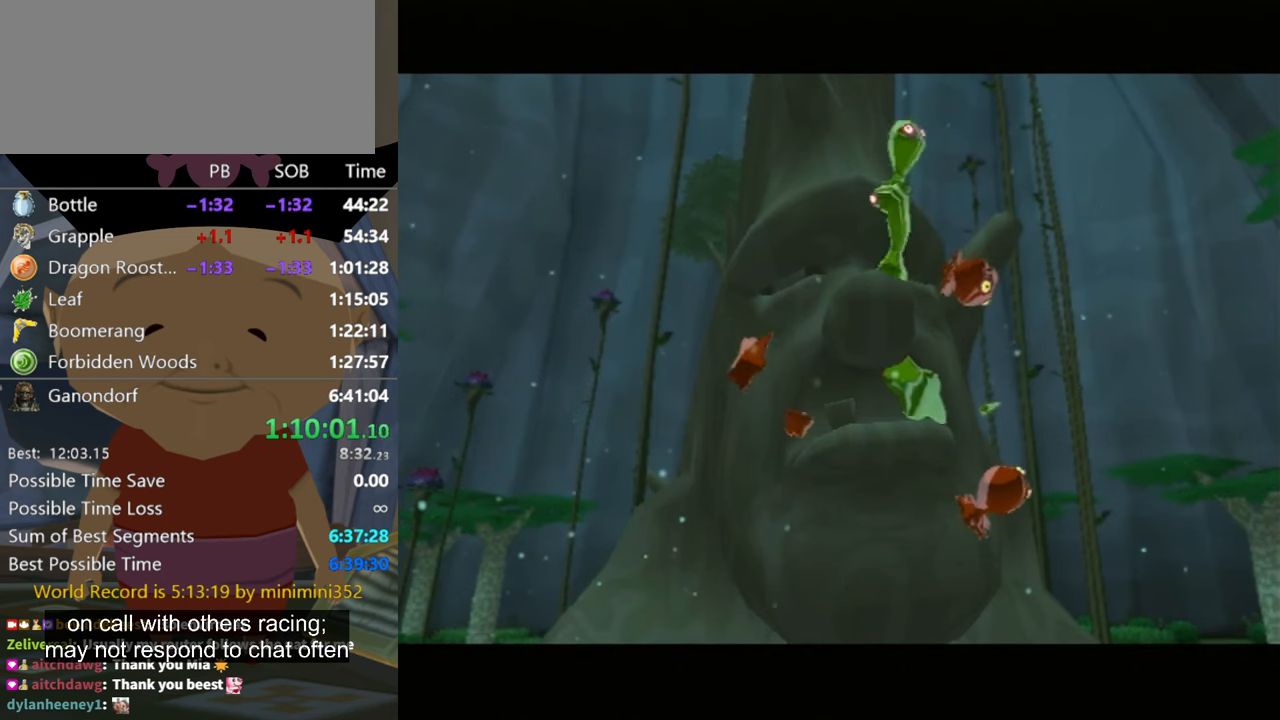
{"buttons": [], "left_stick": "down-right", "right_stick": "down", "events": []}
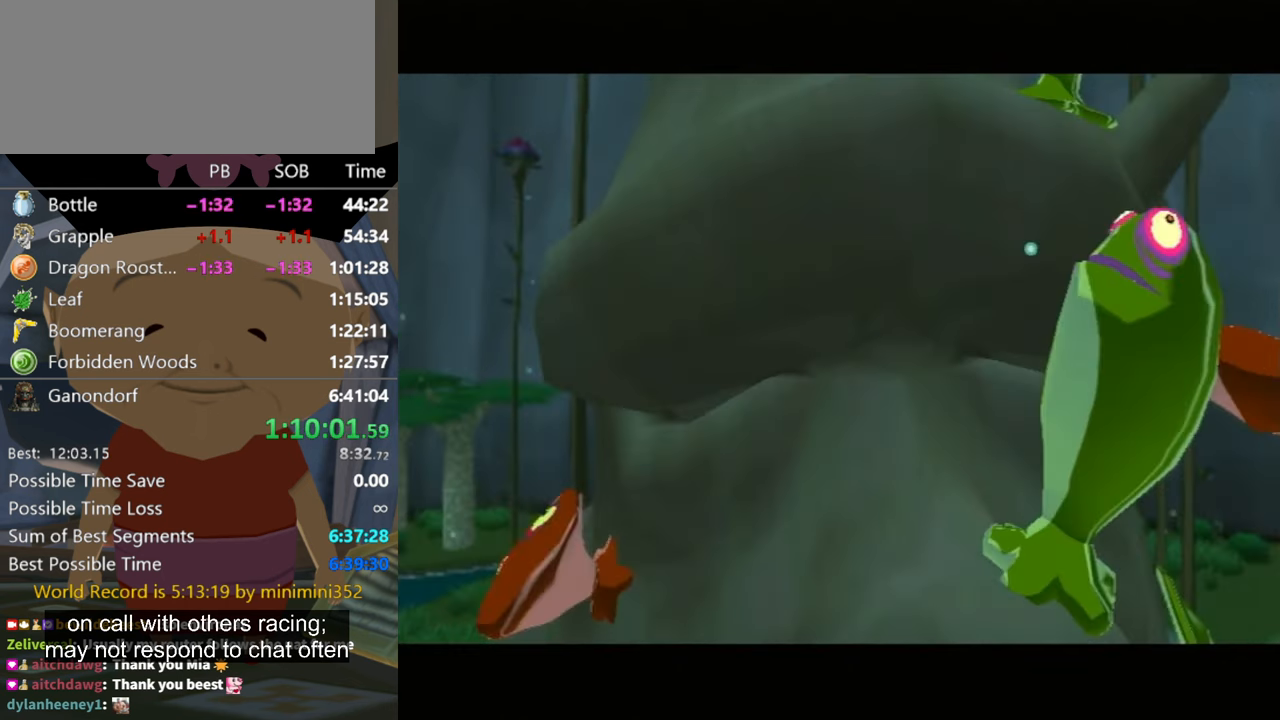
{"buttons": [], "left_stick": "center", "right_stick": "center", "events": [[234, "left_stick", "center"], [234, "right_stick", "center"]]}
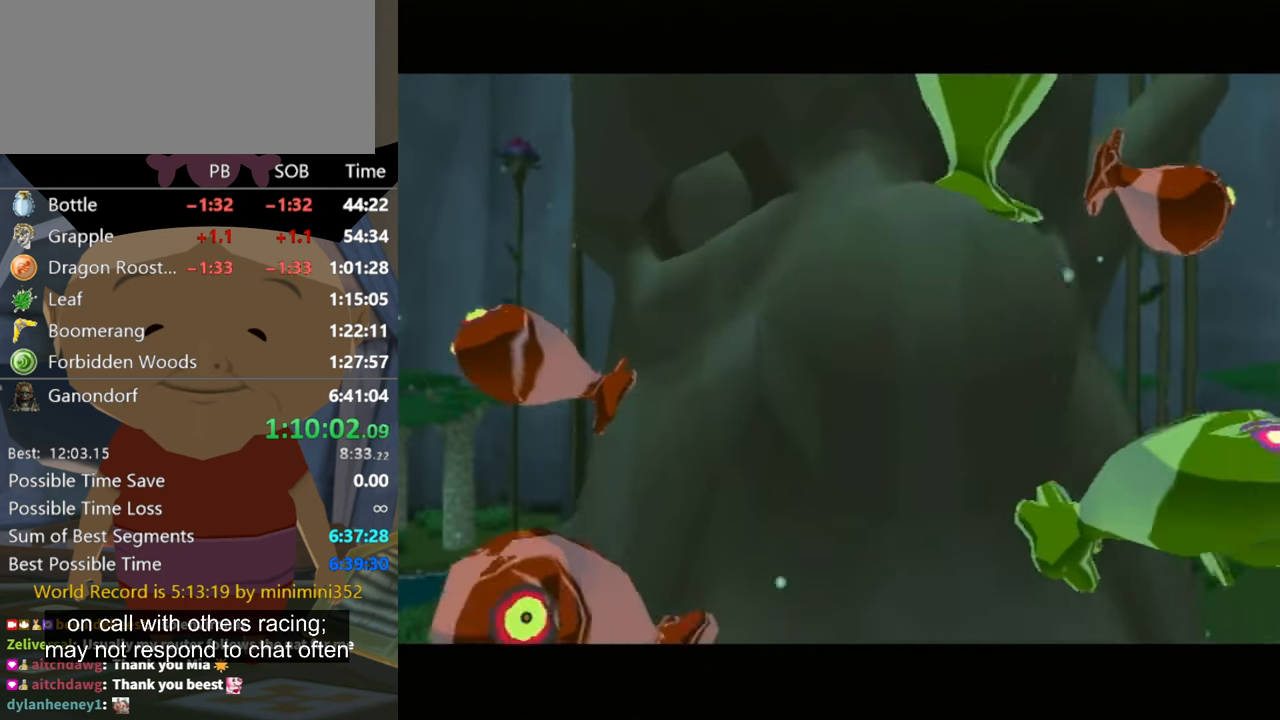
{"buttons": [], "left_stick": "center", "right_stick": "center", "events": []}
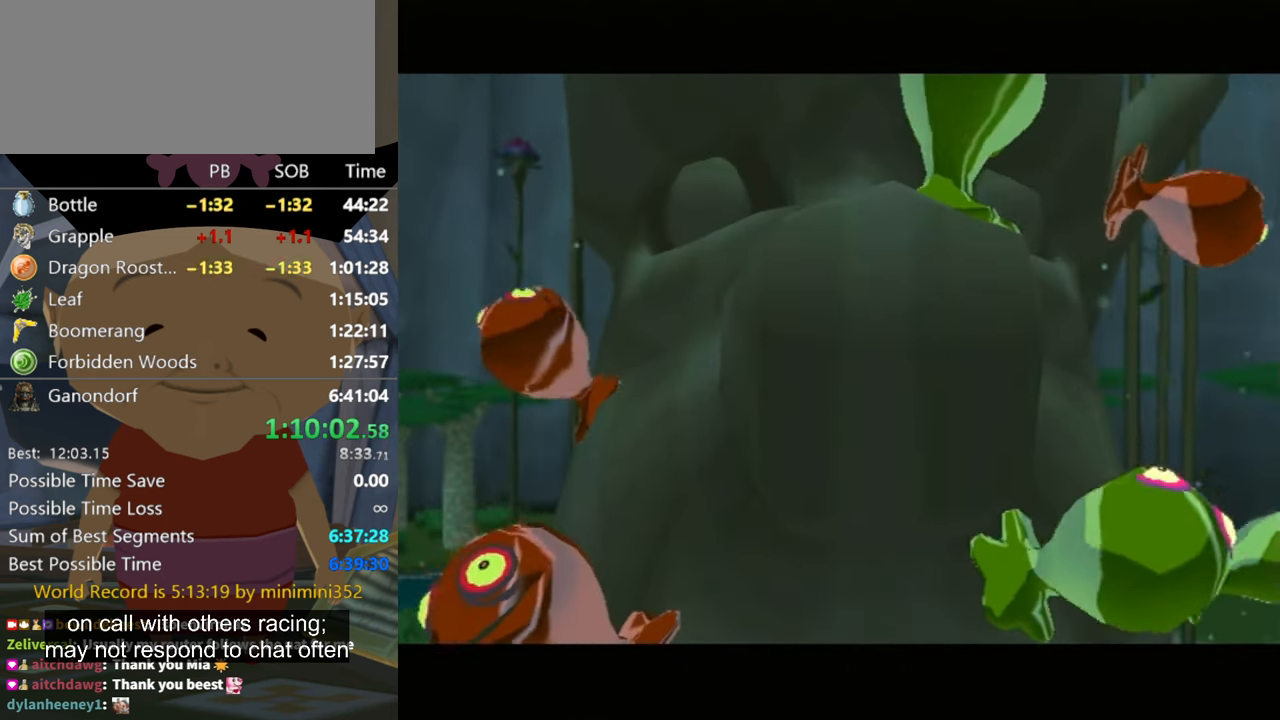
{"buttons": [], "left_stick": "center", "right_stick": "center", "events": []}
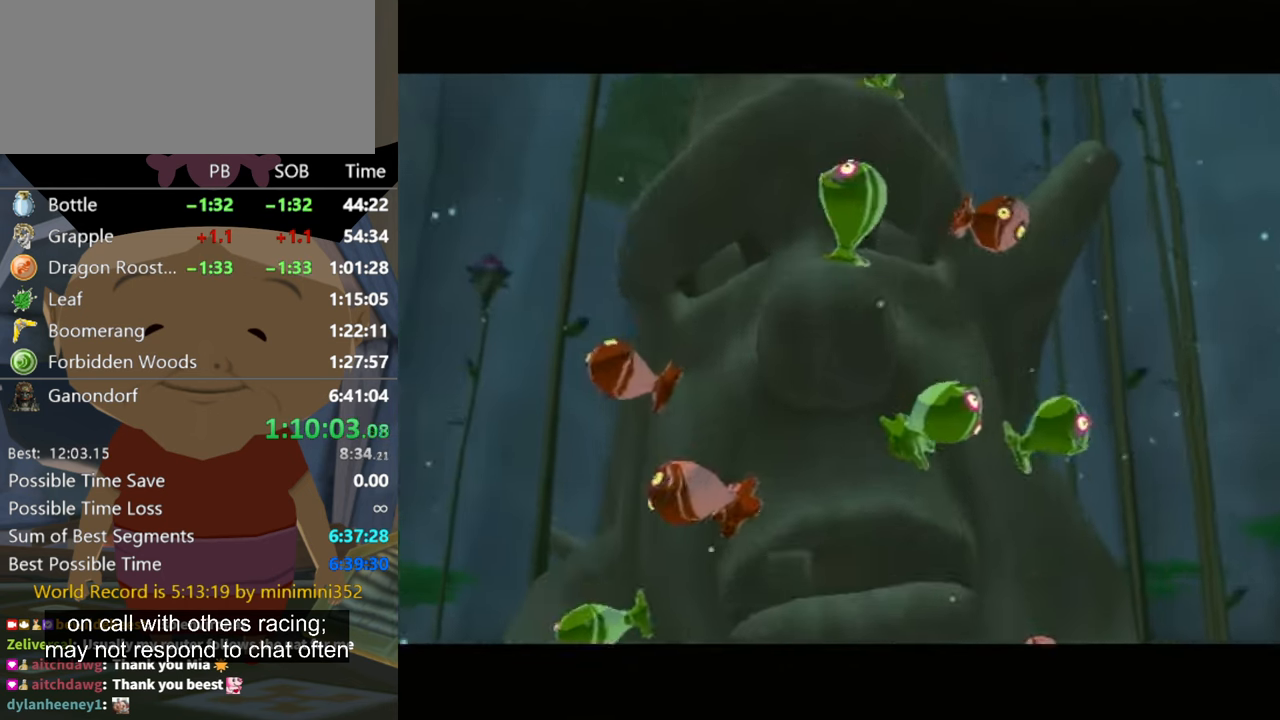
{"buttons": [], "left_stick": "center", "right_stick": "center", "events": []}
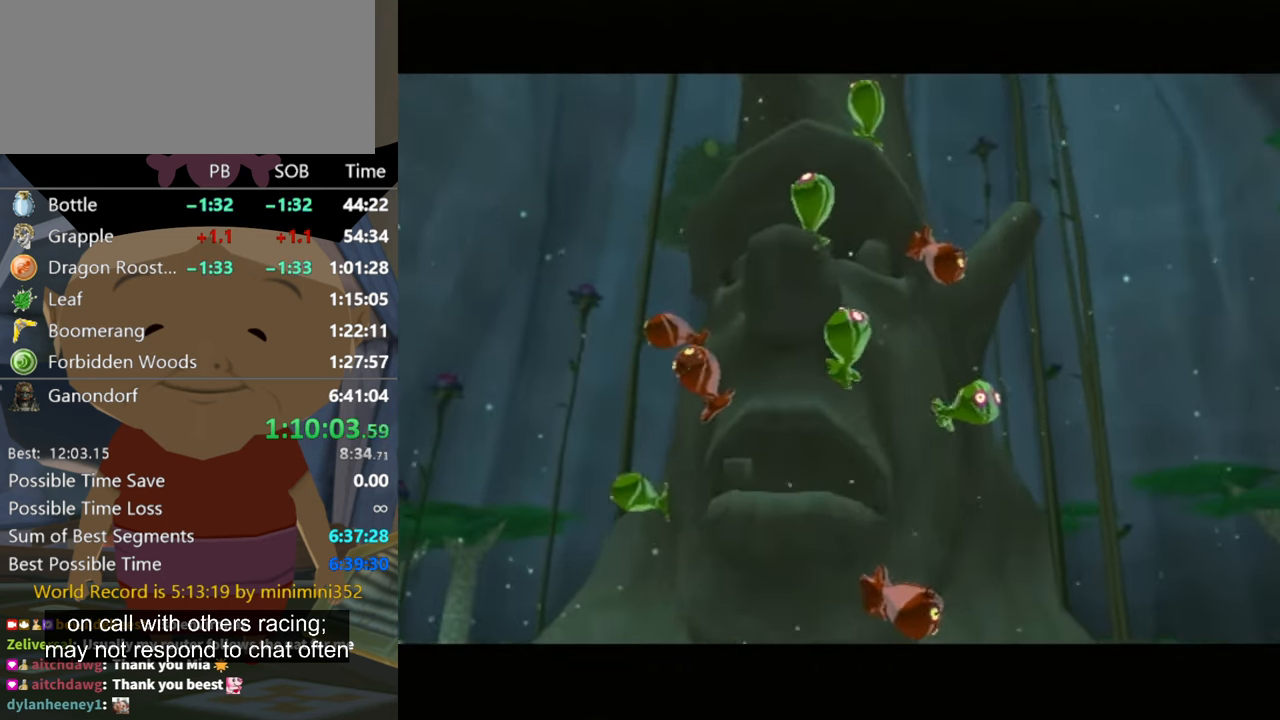
{"buttons": [], "left_stick": "down-right", "right_stick": "down", "events": [[167, "left_stick", "down"], [167, "right_stick", "down"], [234, "left_stick", "down-right"]]}
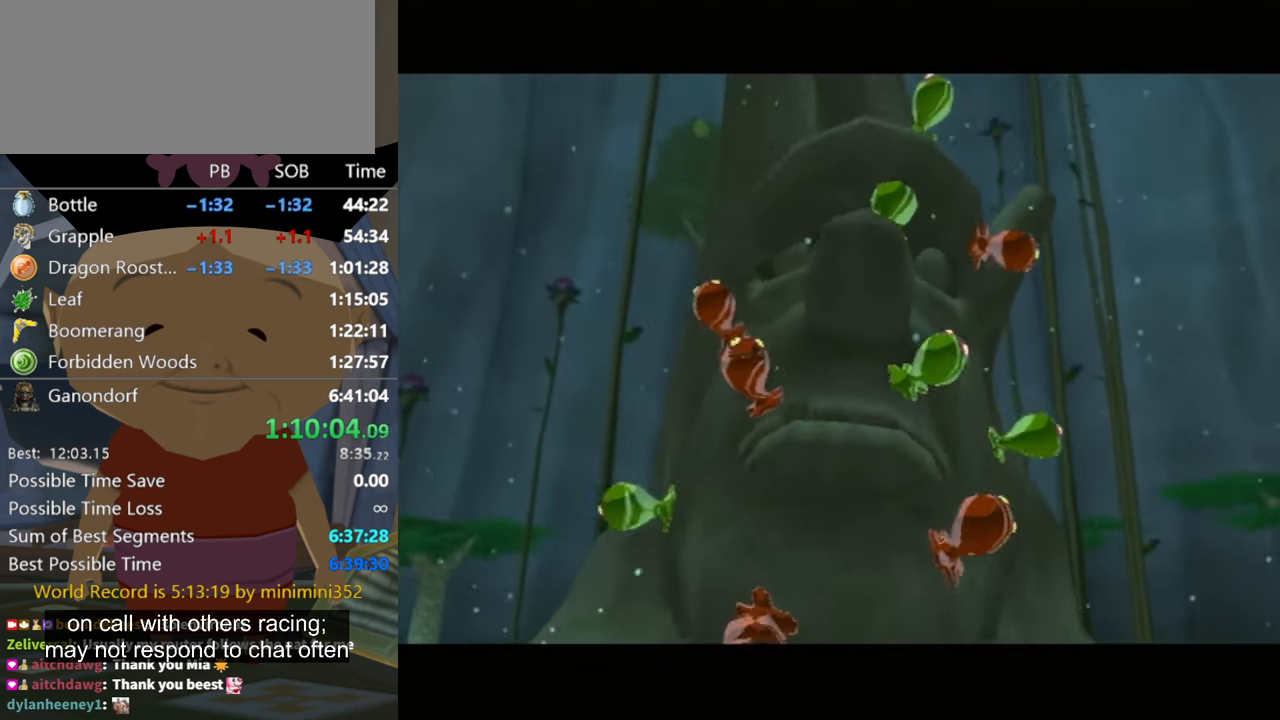
{"buttons": [], "left_stick": "down-right", "right_stick": "down", "events": []}
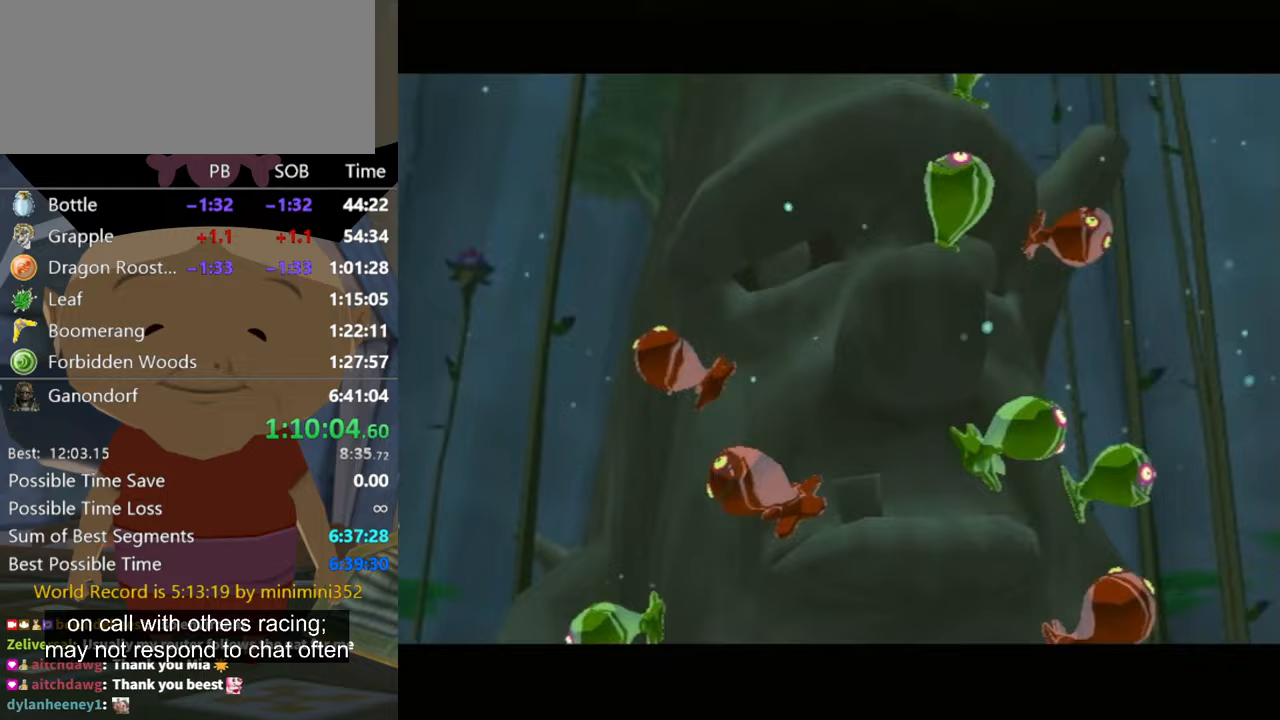
{"buttons": [], "left_stick": "down-right", "right_stick": "down", "events": []}